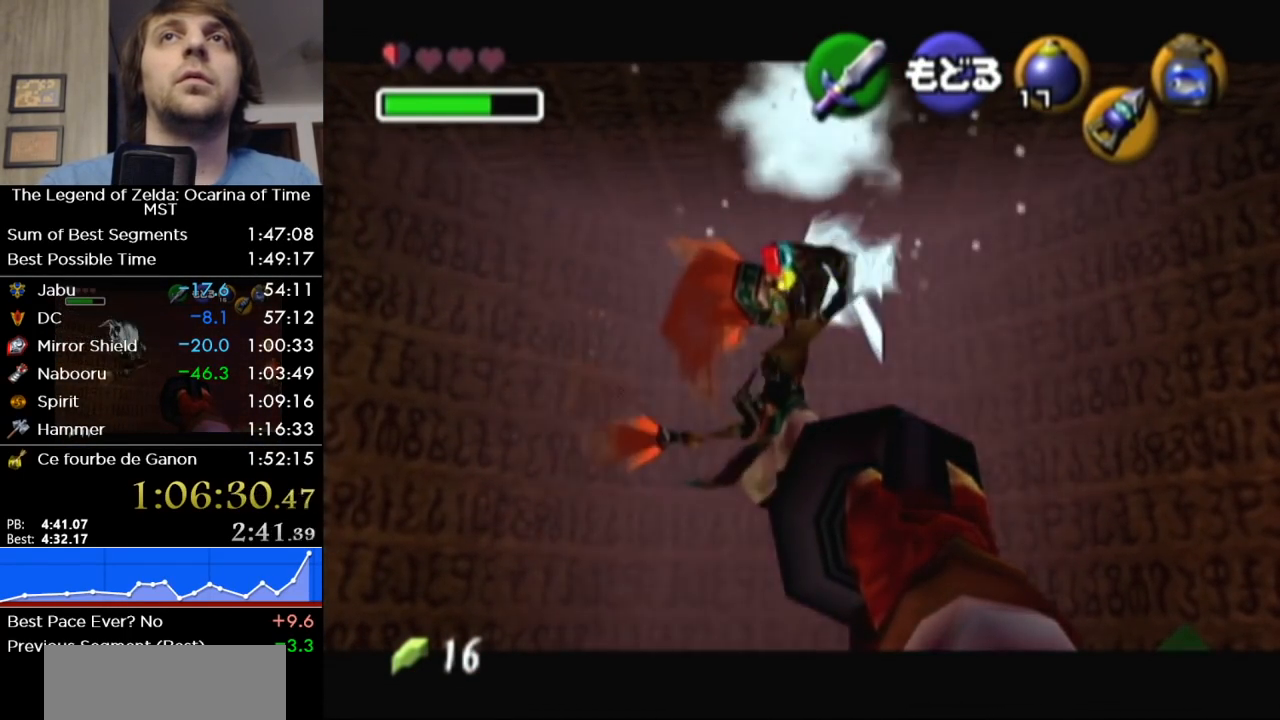
Gameplay with a controller (Nintendo layout); each line is a JSON object with the inputs held at the frame after it. "events" lists button and stick changes between this image and that frame as [ms after this image, input, new state], when the widget could be followed in between. Not read: L3 R3.
{"buttons": ["R1"], "left_stick": "center", "right_stick": "center", "events": [[150, "X", "up"], [250, "R1", "down"]]}
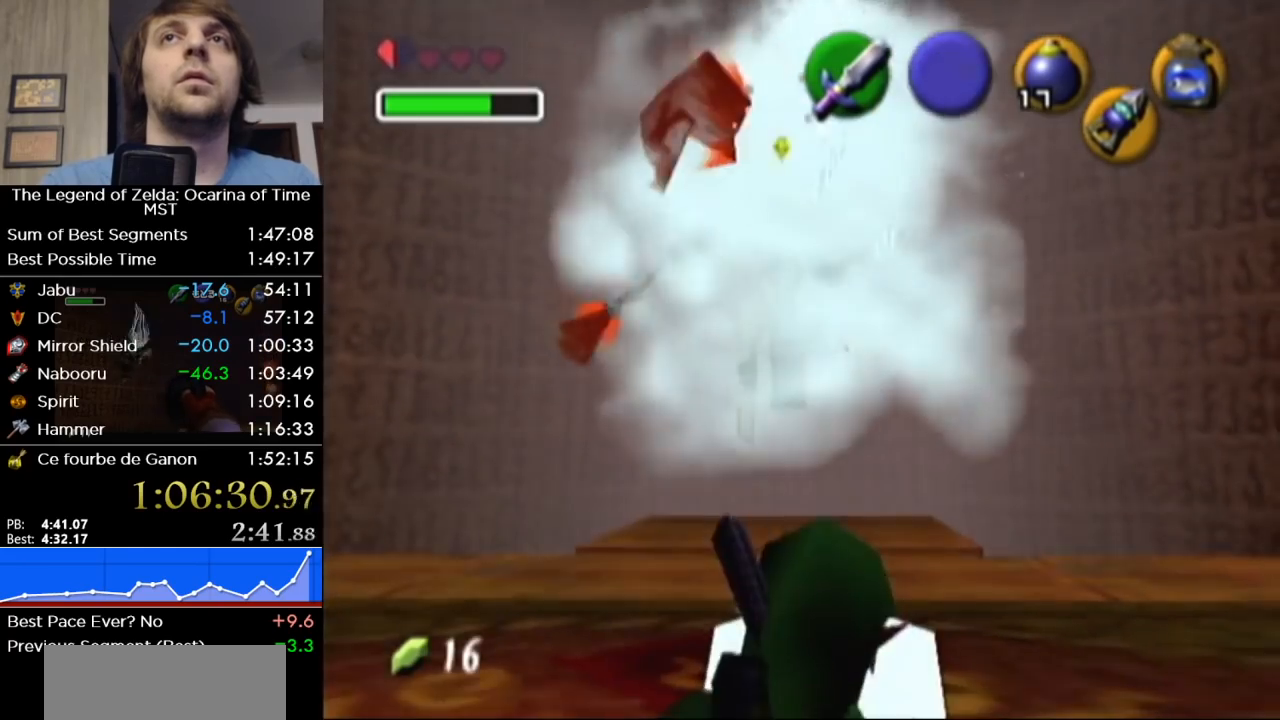
{"buttons": ["R1"], "left_stick": "center", "right_stick": "center", "events": []}
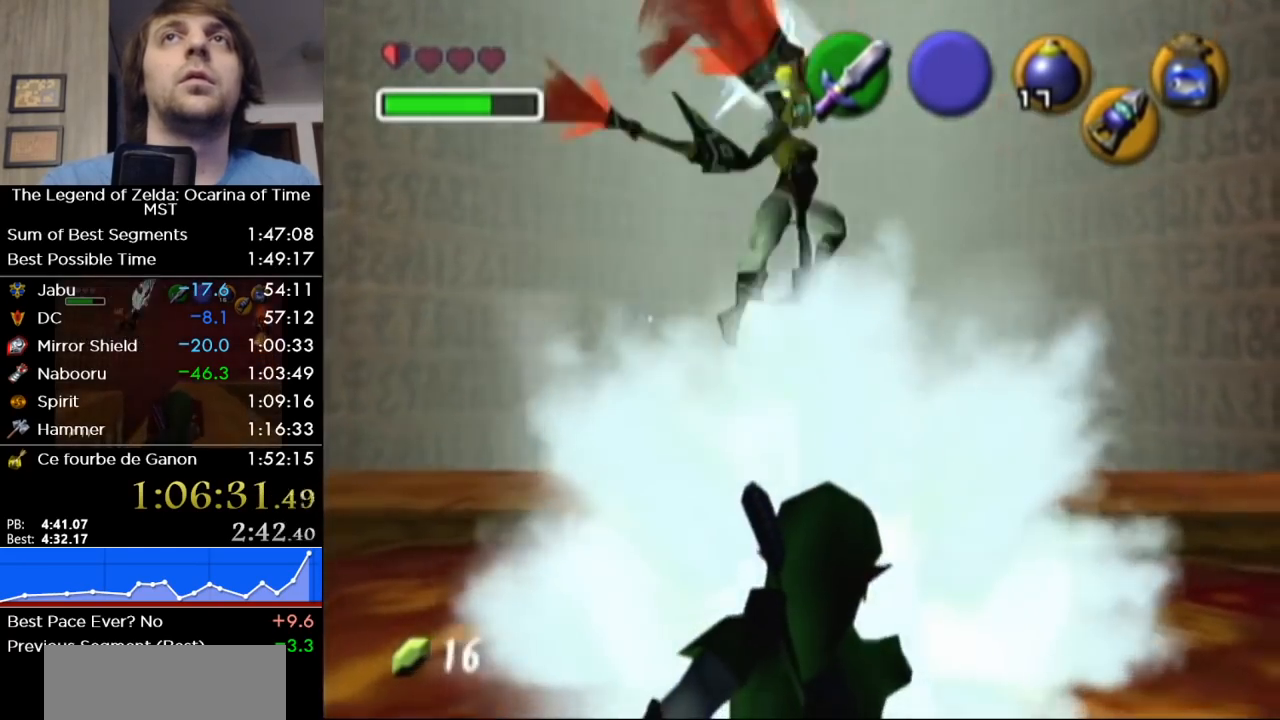
{"buttons": [], "left_stick": "center", "right_stick": "center", "events": [[50, "R1", "up"]]}
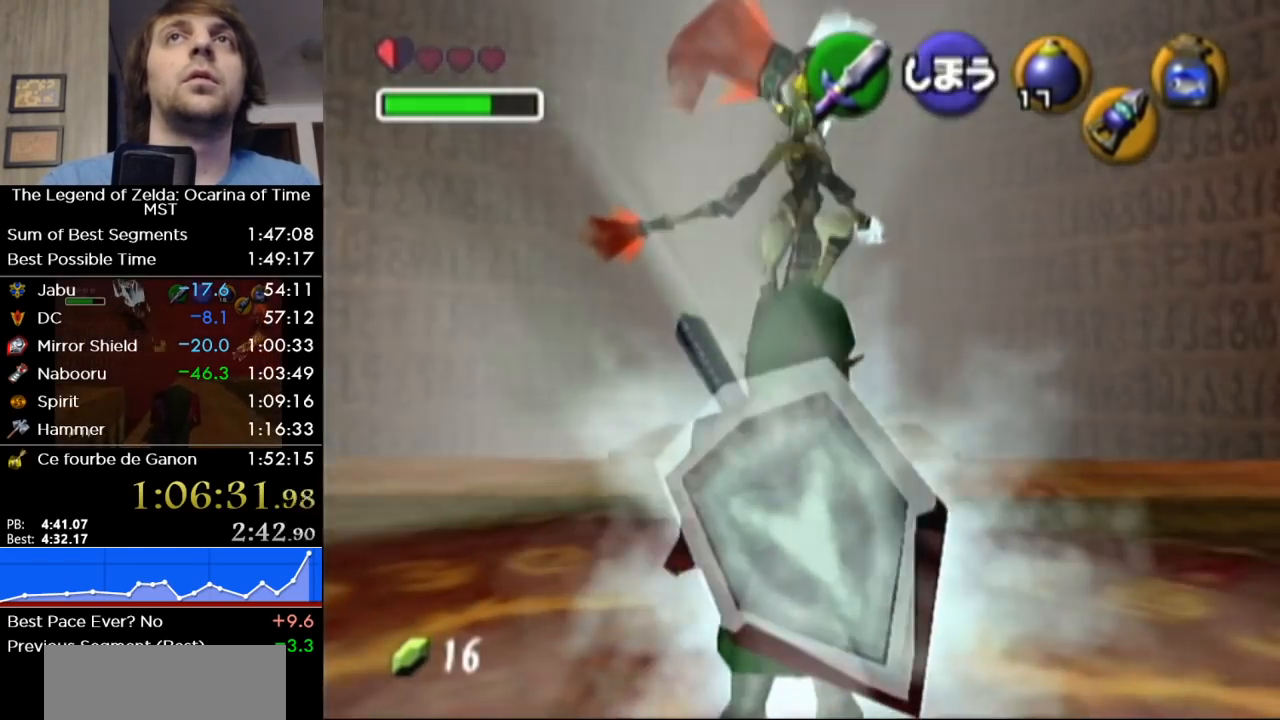
{"buttons": [], "left_stick": "right", "right_stick": "center", "events": [[200, "left_stick", "down"], [483, "left_stick", "right"]]}
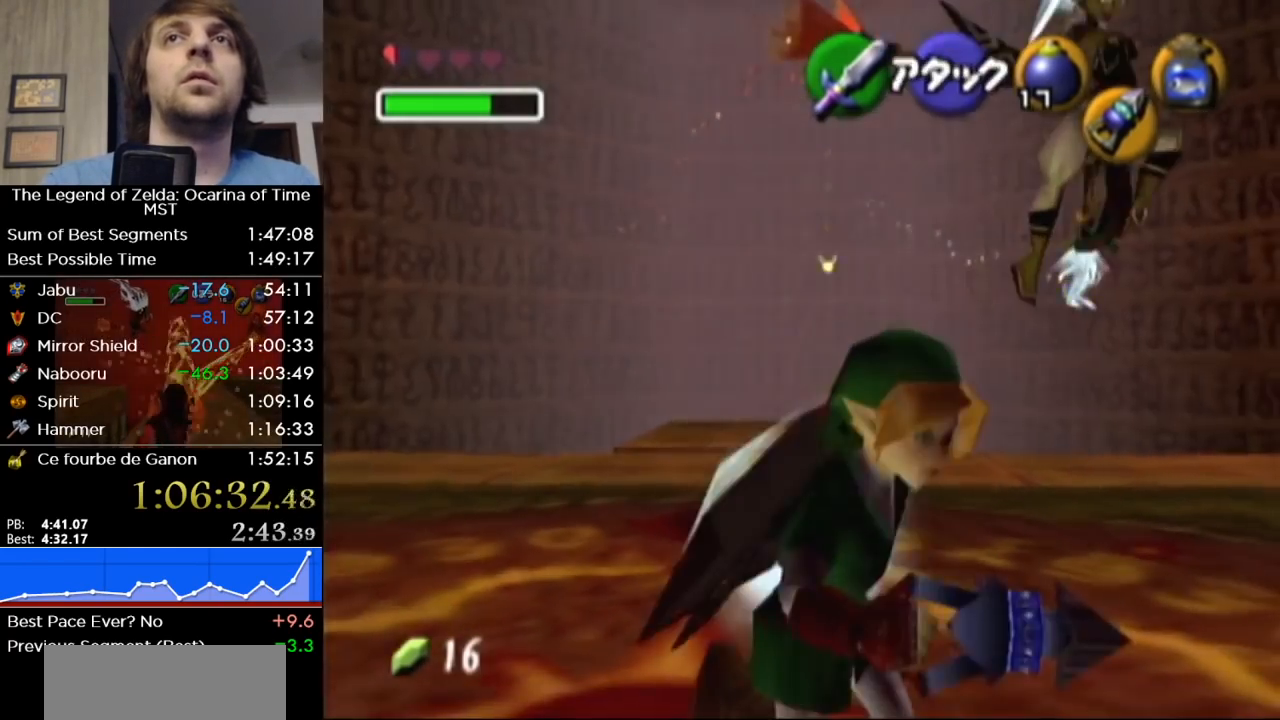
{"buttons": [], "left_stick": "right", "right_stick": "center", "events": [[267, "A", "down"], [367, "A", "up"]]}
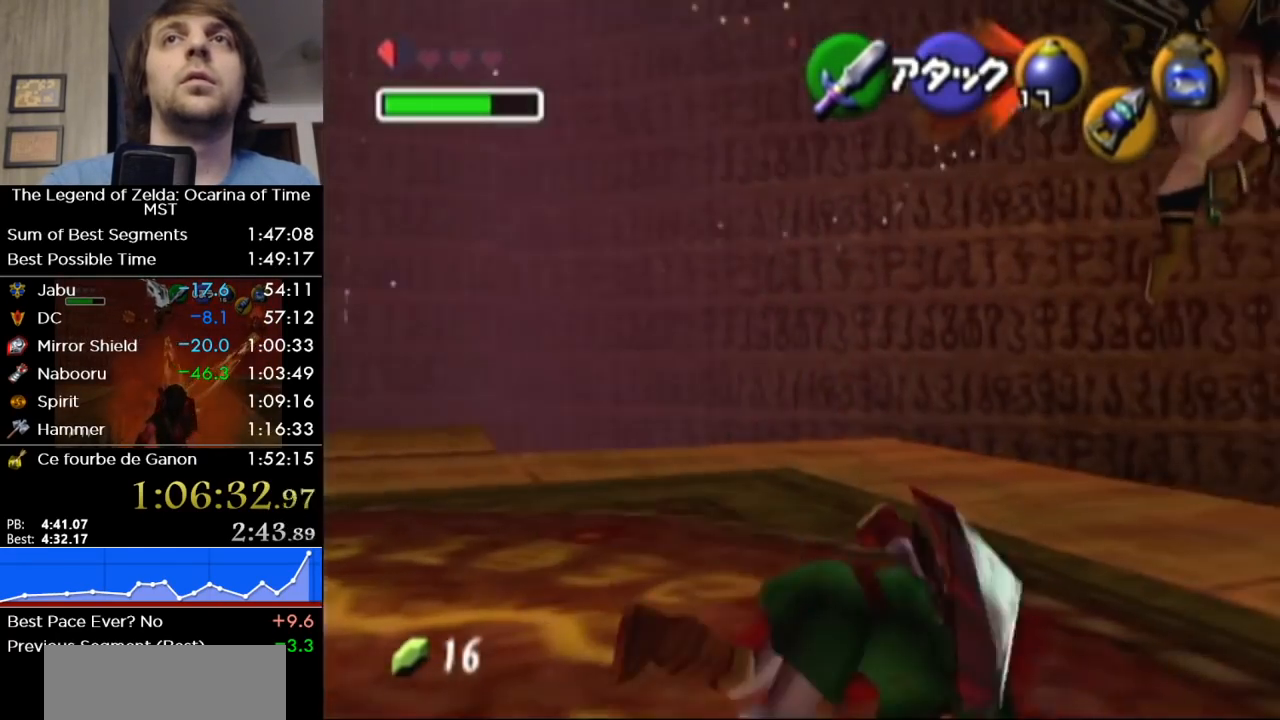
{"buttons": [], "left_stick": "up-right", "right_stick": "center", "events": [[200, "left_stick", "up-right"]]}
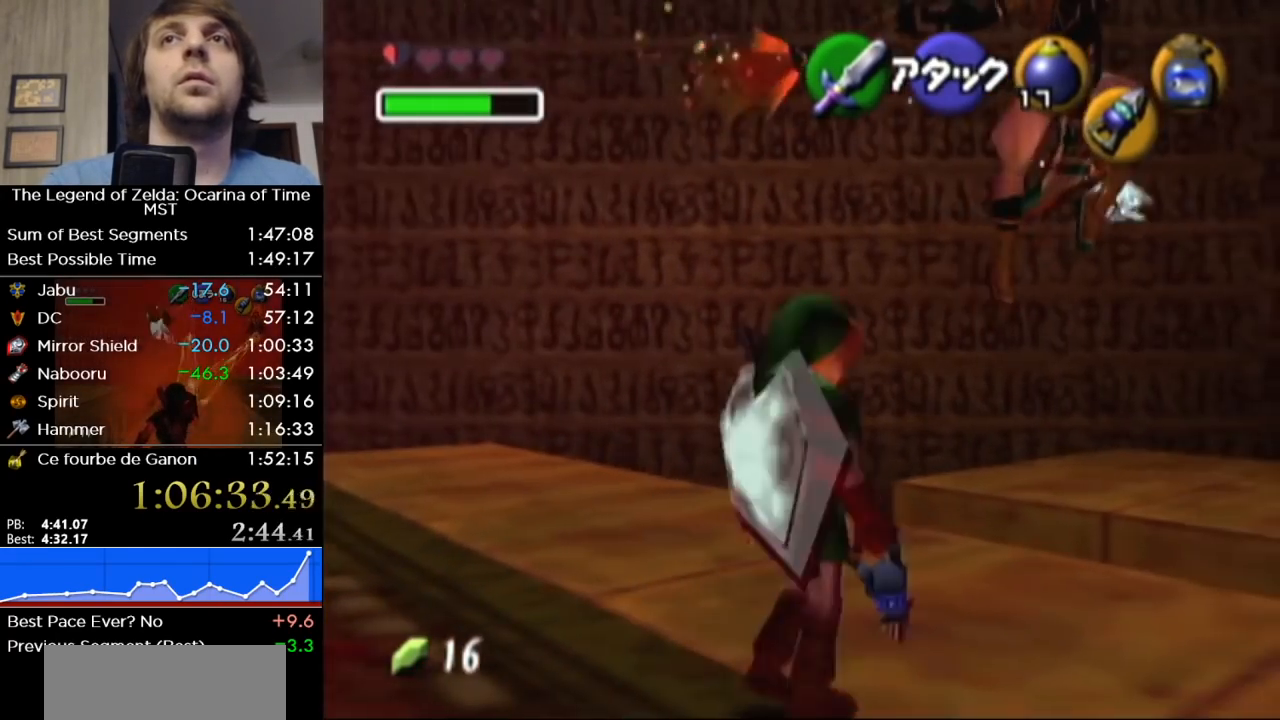
{"buttons": [], "left_stick": "up-right", "right_stick": "center", "events": [[267, "A", "down"], [400, "A", "up"]]}
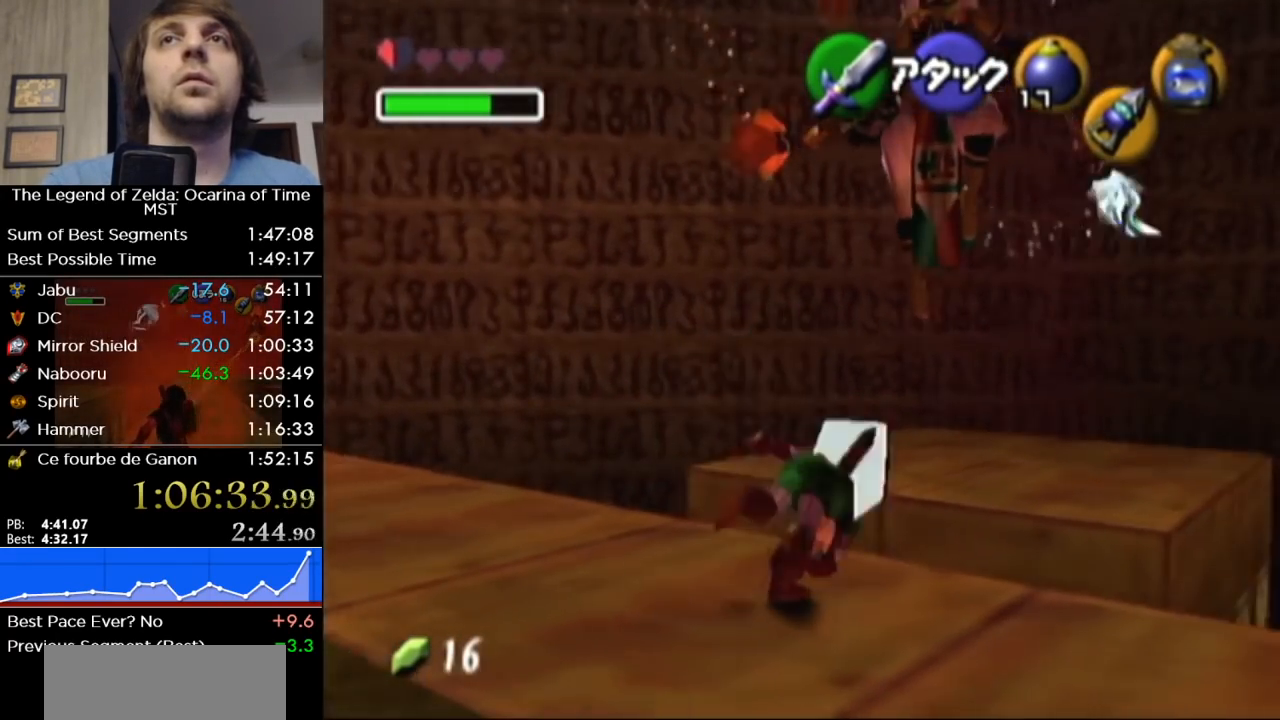
{"buttons": [], "left_stick": "center", "right_stick": "center", "events": [[167, "left_stick", "up"], [483, "left_stick", "center"]]}
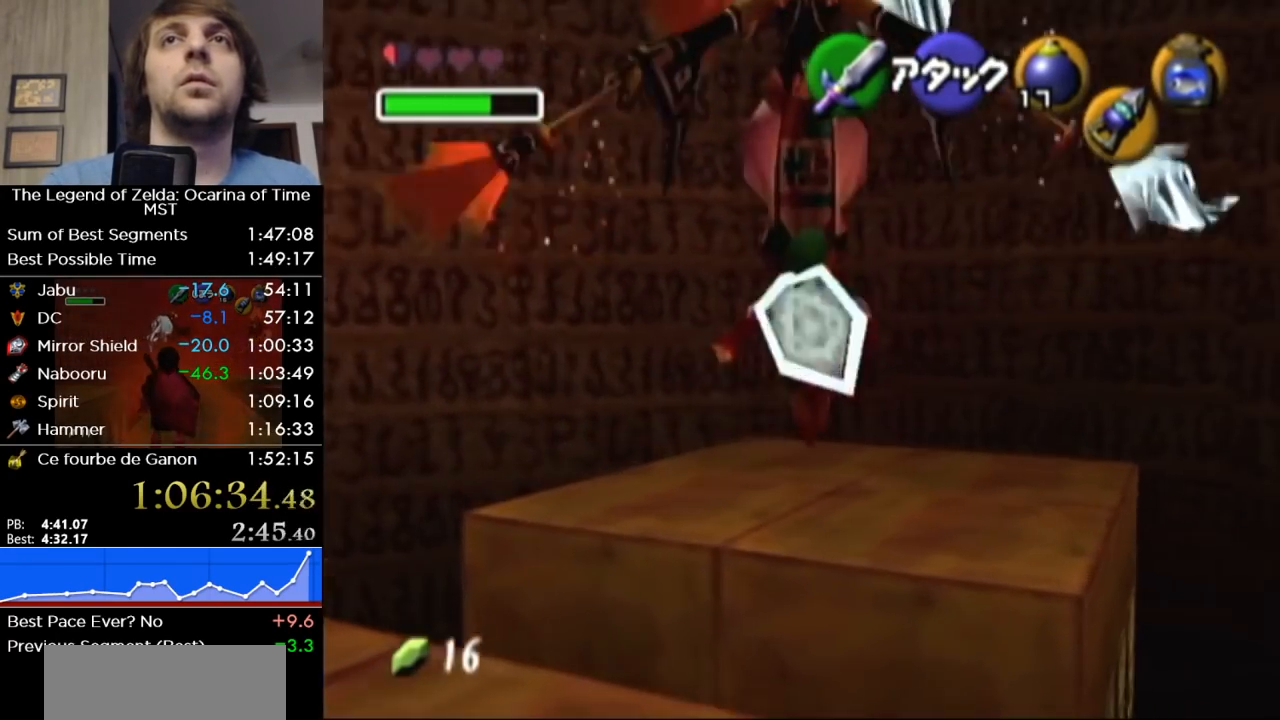
{"buttons": [], "left_stick": "center", "right_stick": "center", "events": []}
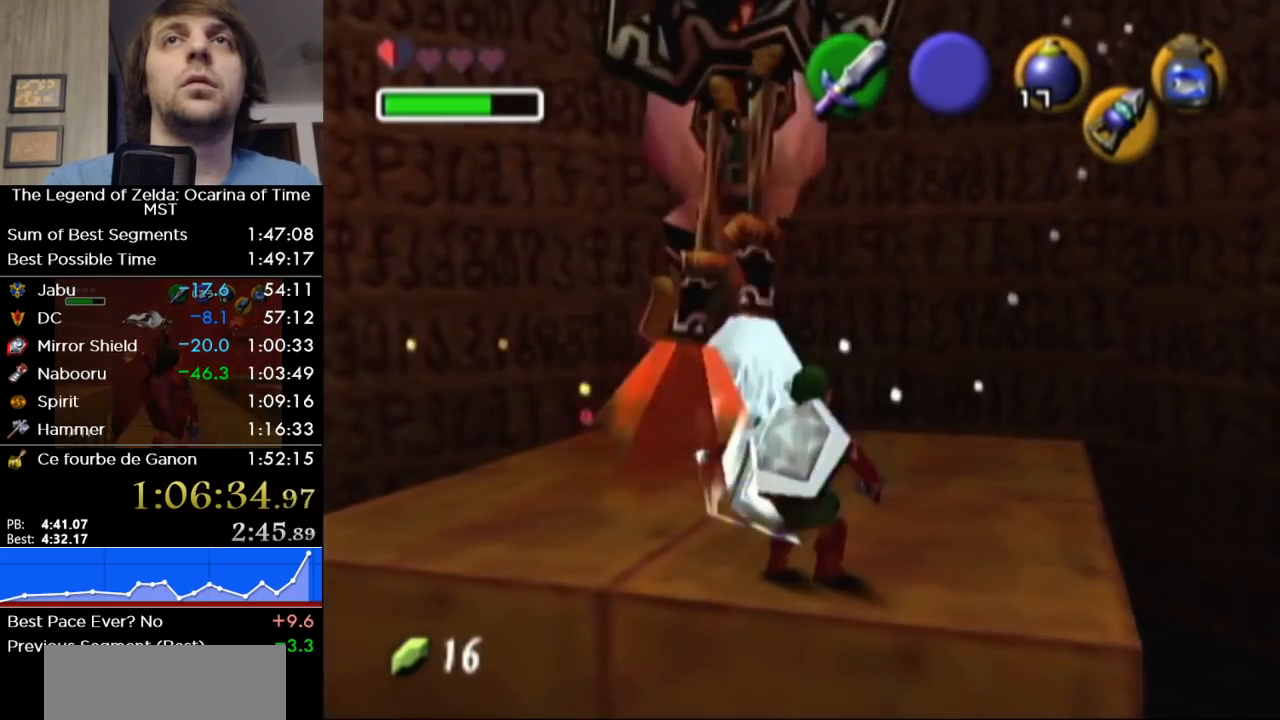
{"buttons": [], "left_stick": "center", "right_stick": "center", "events": []}
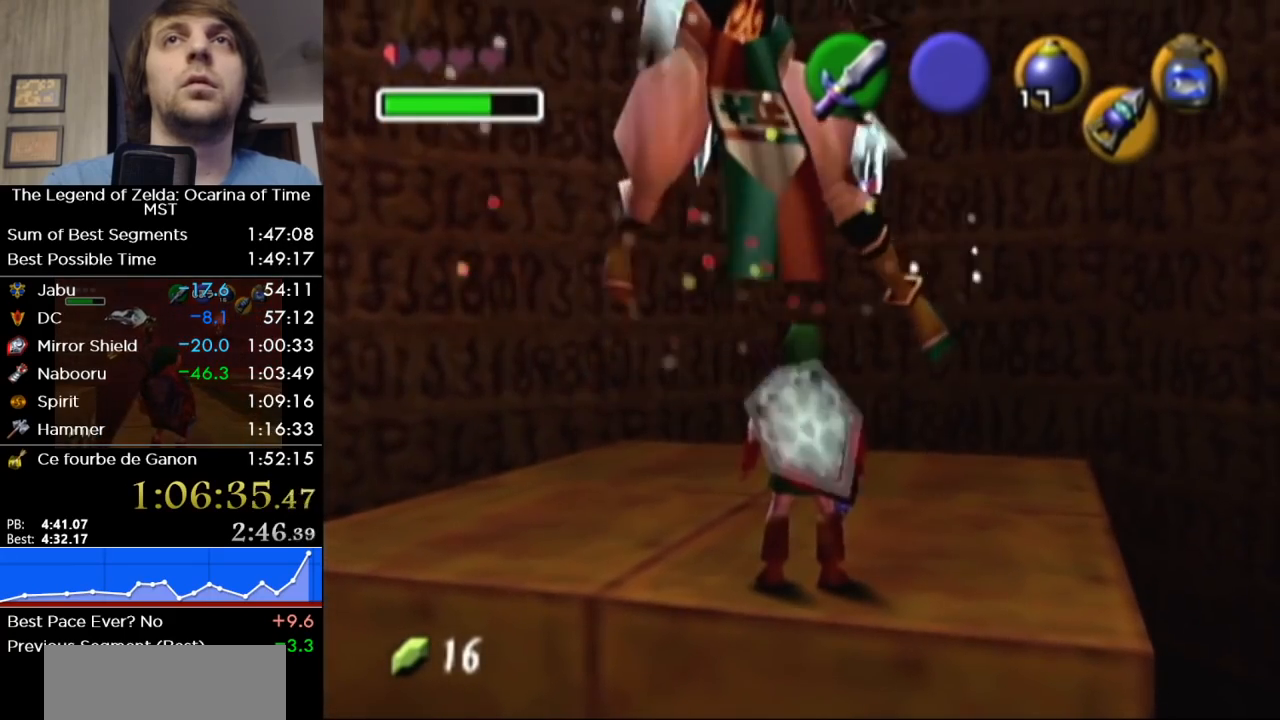
{"buttons": ["R1"], "left_stick": "down", "right_stick": "center", "events": [[217, "R1", "down"], [500, "left_stick", "down"]]}
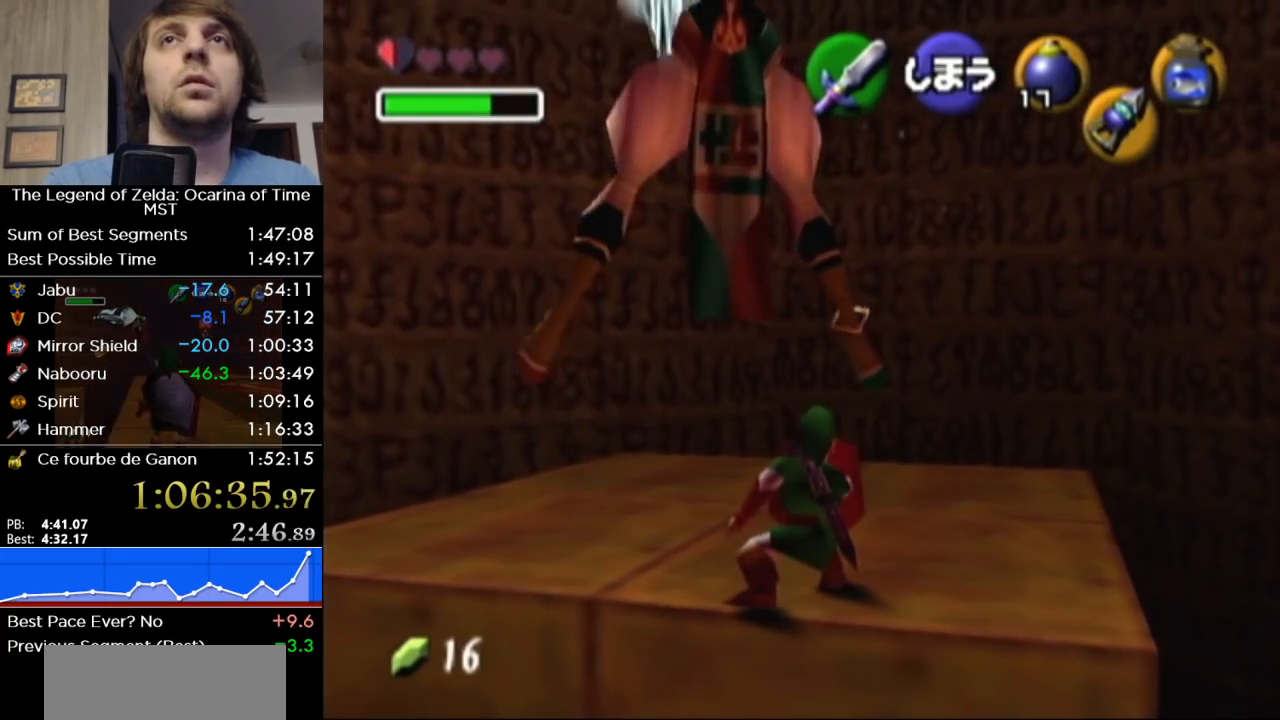
{"buttons": ["R1"], "left_stick": "down", "right_stick": "center", "events": []}
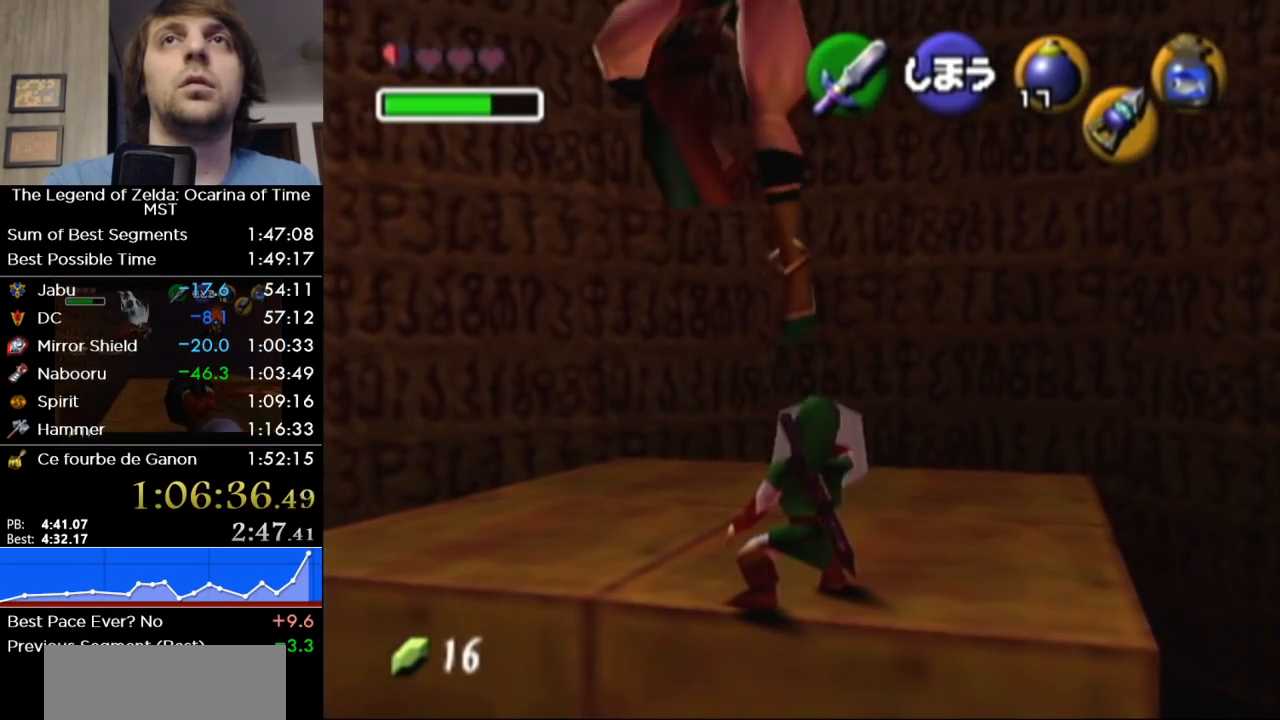
{"buttons": ["R1"], "left_stick": "down", "right_stick": "center", "events": []}
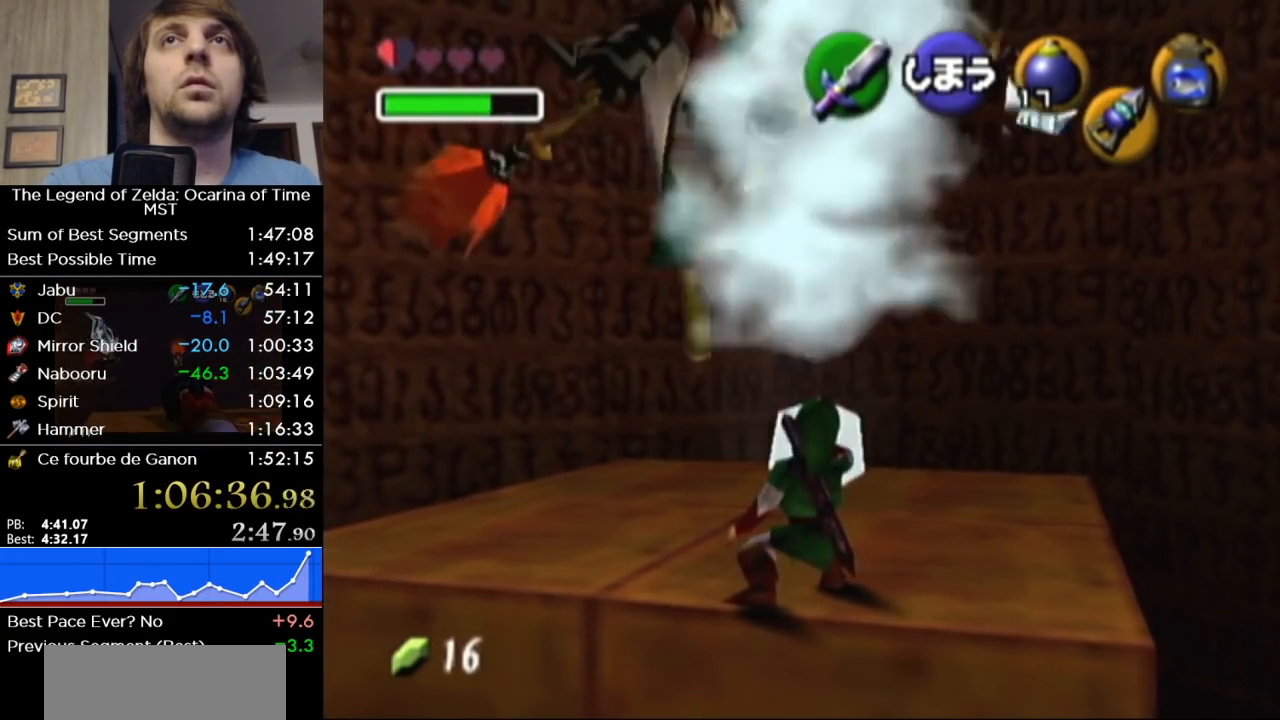
{"buttons": ["R1"], "left_stick": "down", "right_stick": "center", "events": []}
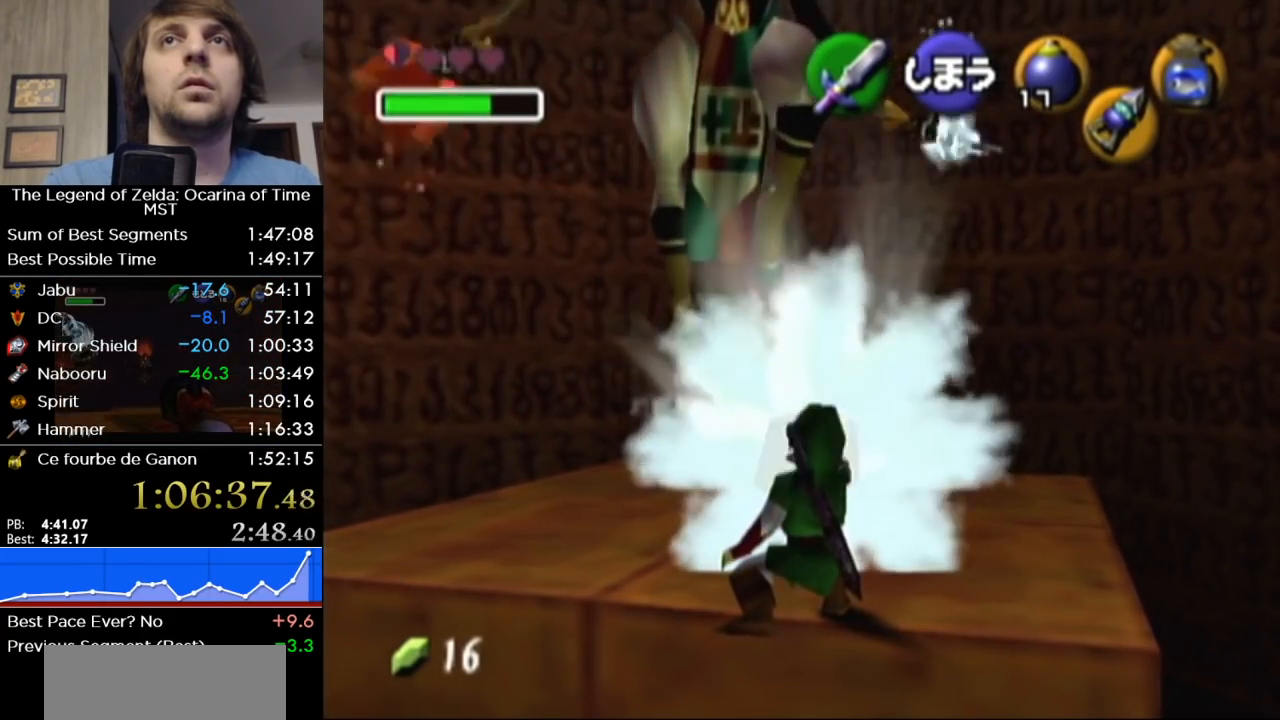
{"buttons": ["R1"], "left_stick": "down", "right_stick": "center", "events": []}
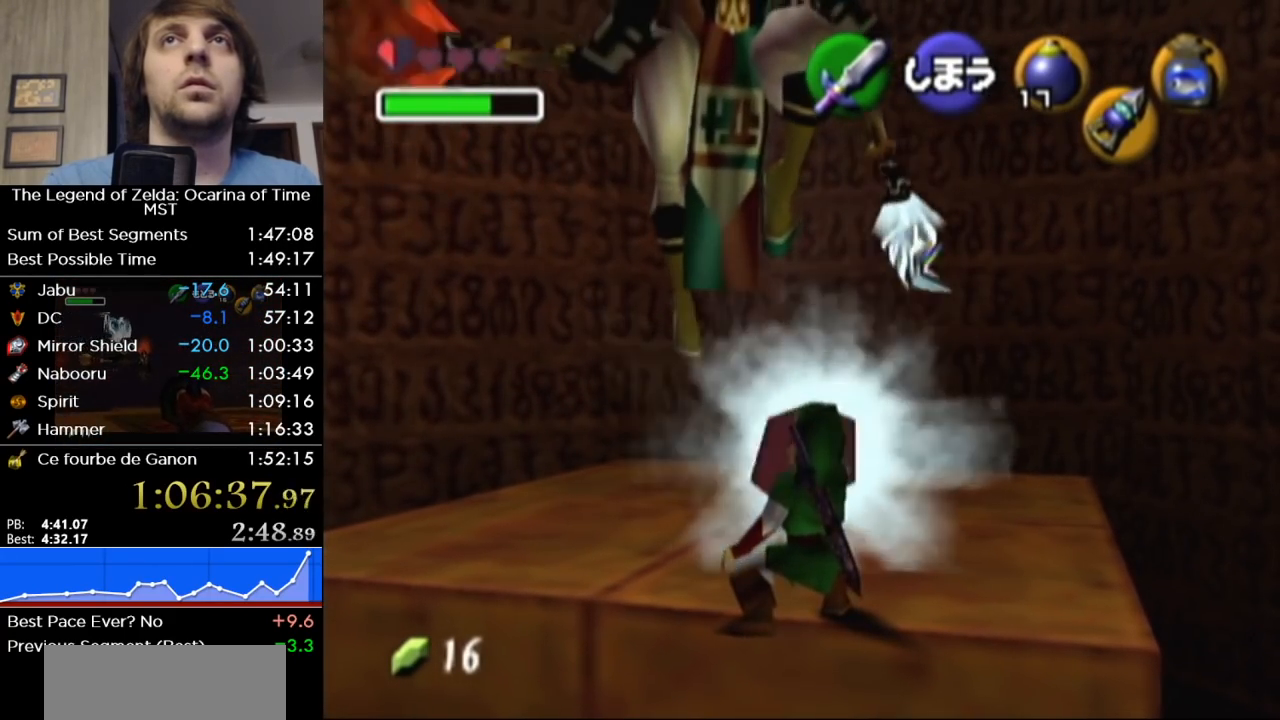
{"buttons": ["R1"], "left_stick": "down", "right_stick": "center", "events": []}
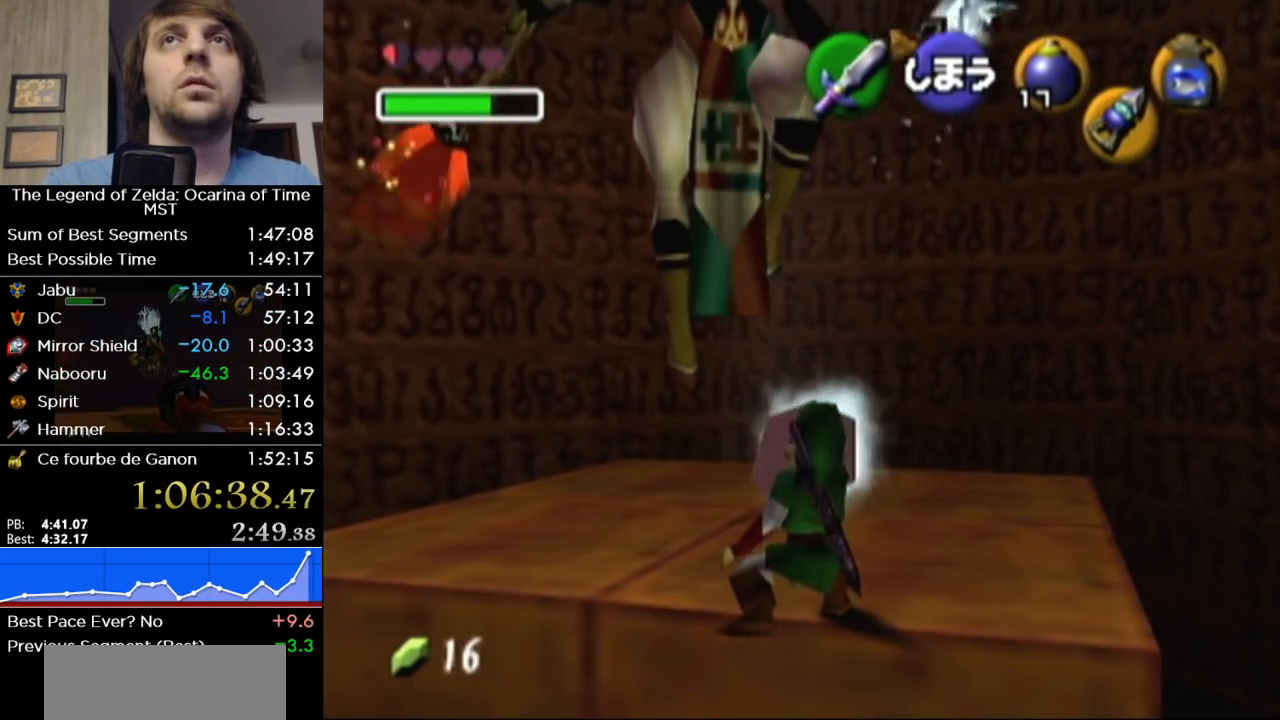
{"buttons": [], "left_stick": "up", "right_stick": "center", "events": [[367, "left_stick", "center"], [417, "R1", "up"], [417, "left_stick", "up"]]}
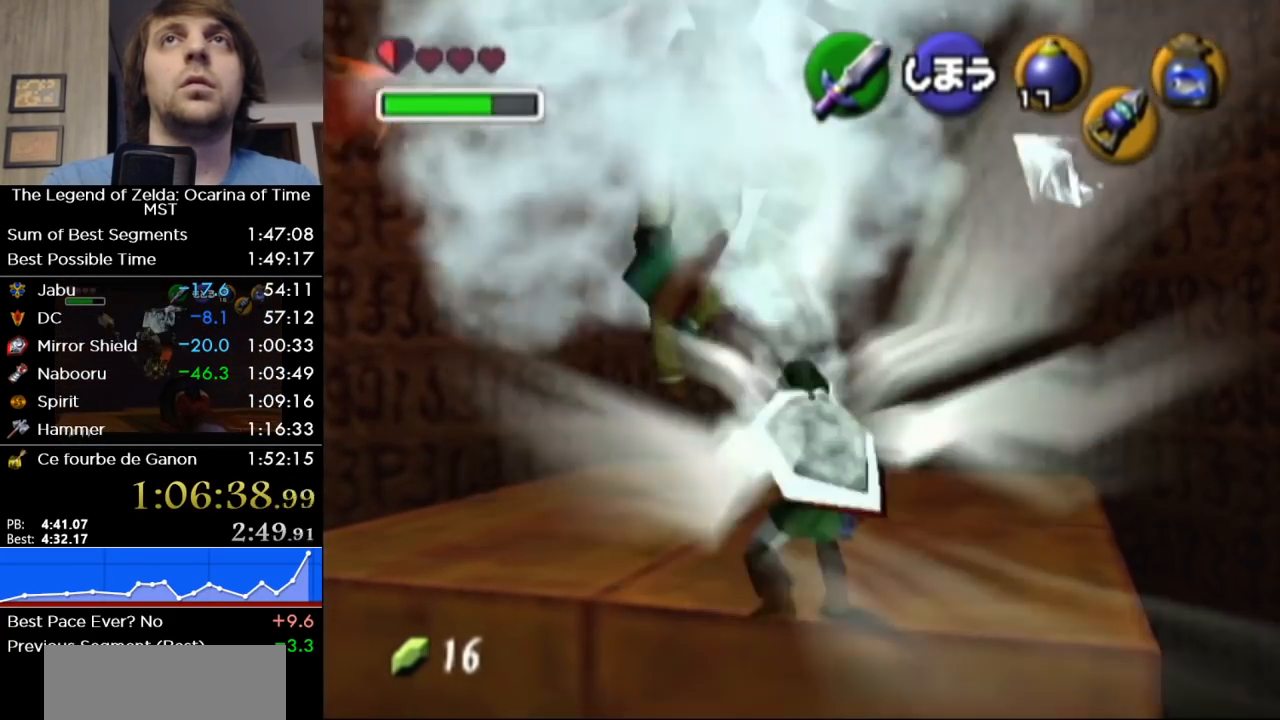
{"buttons": ["B", "R1"], "left_stick": "down", "right_stick": "center", "events": [[83, "B", "down"], [150, "R1", "down"], [300, "B", "up"], [333, "left_stick", "down"], [400, "B", "down"]]}
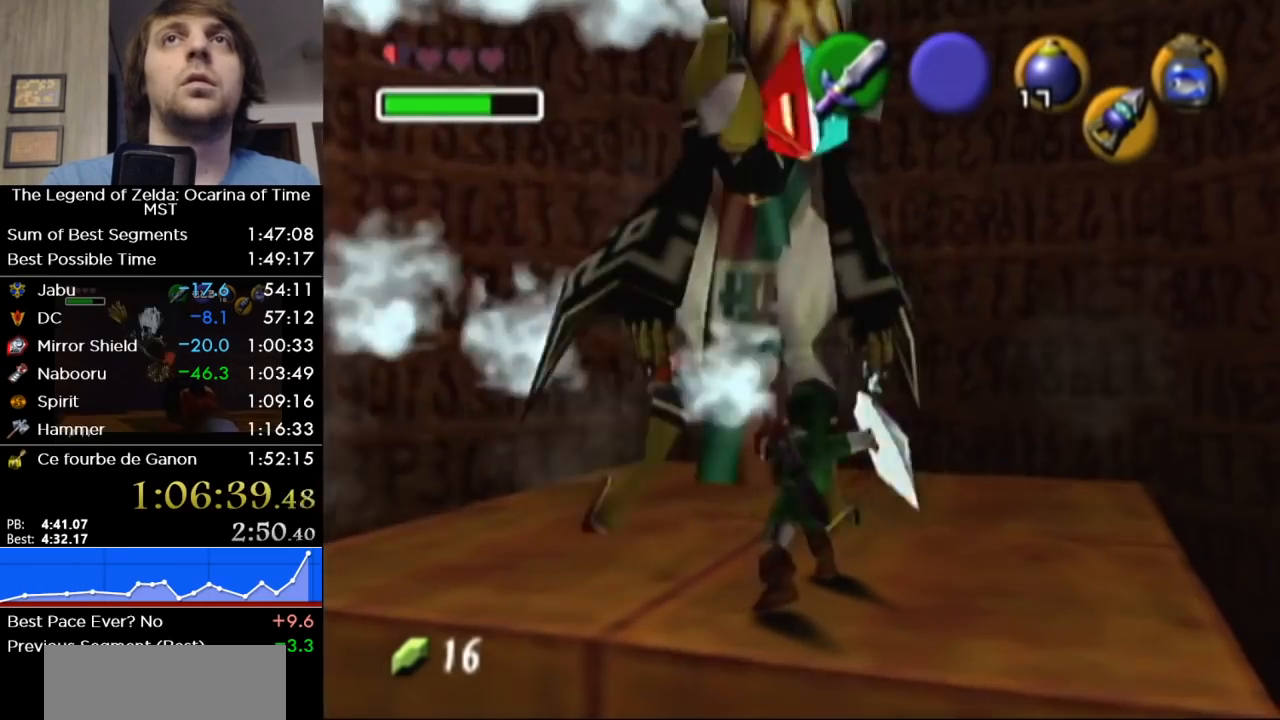
{"buttons": ["R1"], "left_stick": "center", "right_stick": "center", "events": [[50, "B", "up"], [117, "left_stick", "center"]]}
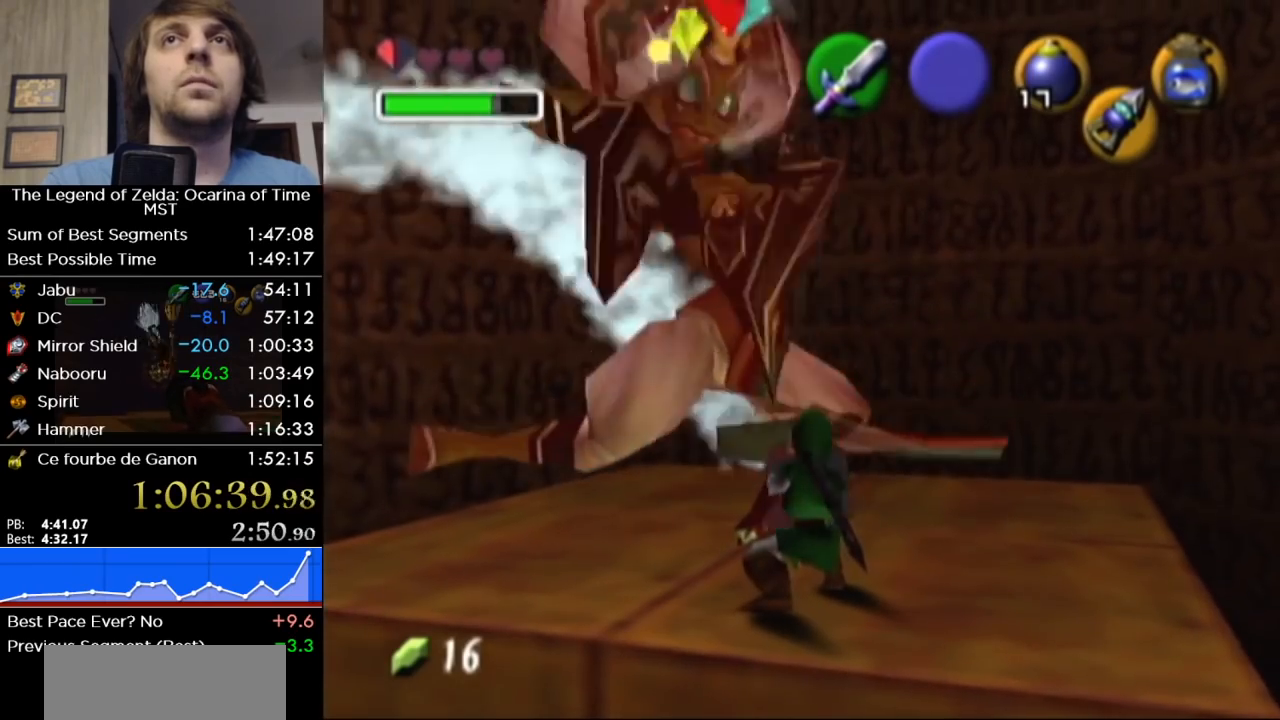
{"buttons": ["B", "R1"], "left_stick": "center", "right_stick": "center", "events": [[450, "B", "down"]]}
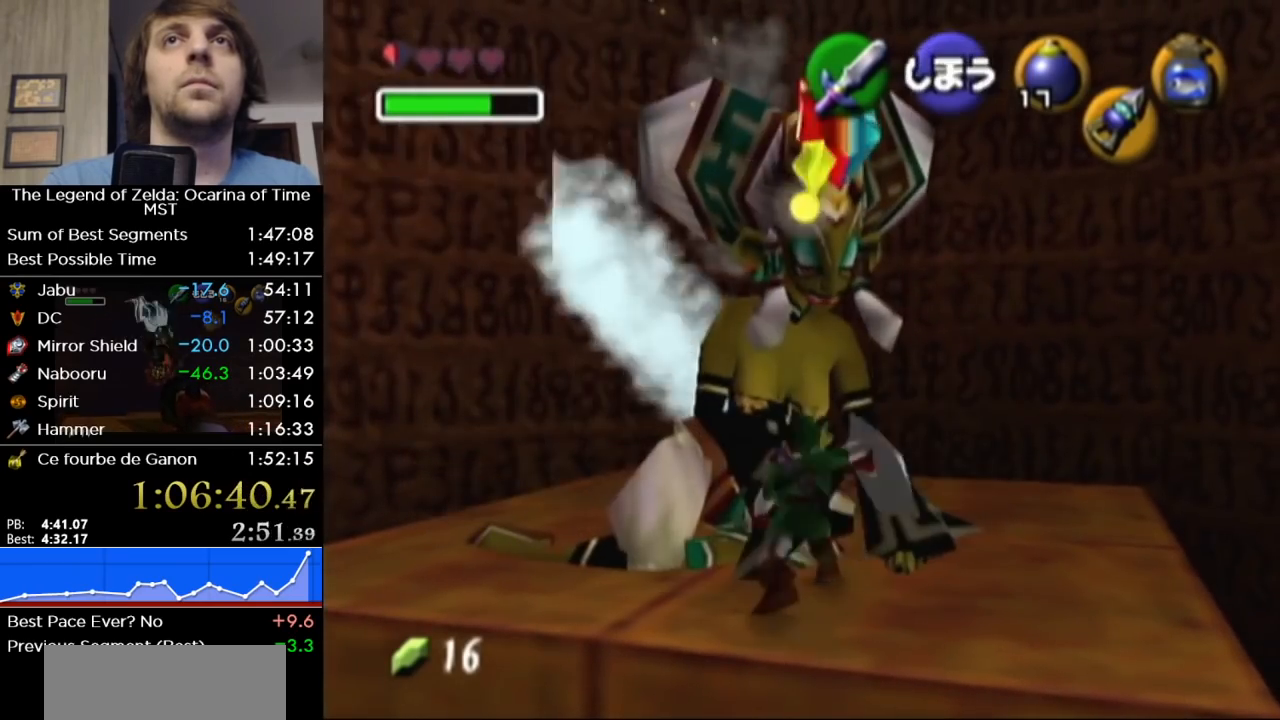
{"buttons": ["R1"], "left_stick": "center", "right_stick": "center", "events": [[83, "B", "up"]]}
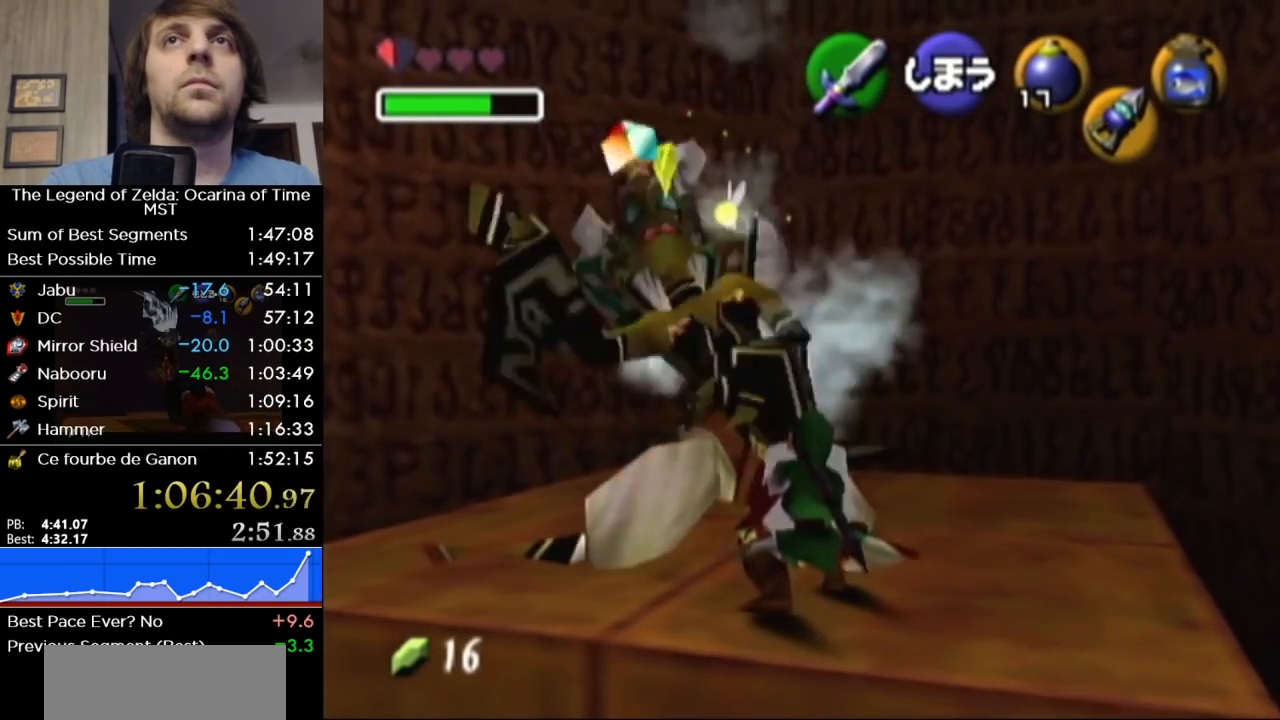
{"buttons": ["R1"], "left_stick": "center", "right_stick": "center", "events": []}
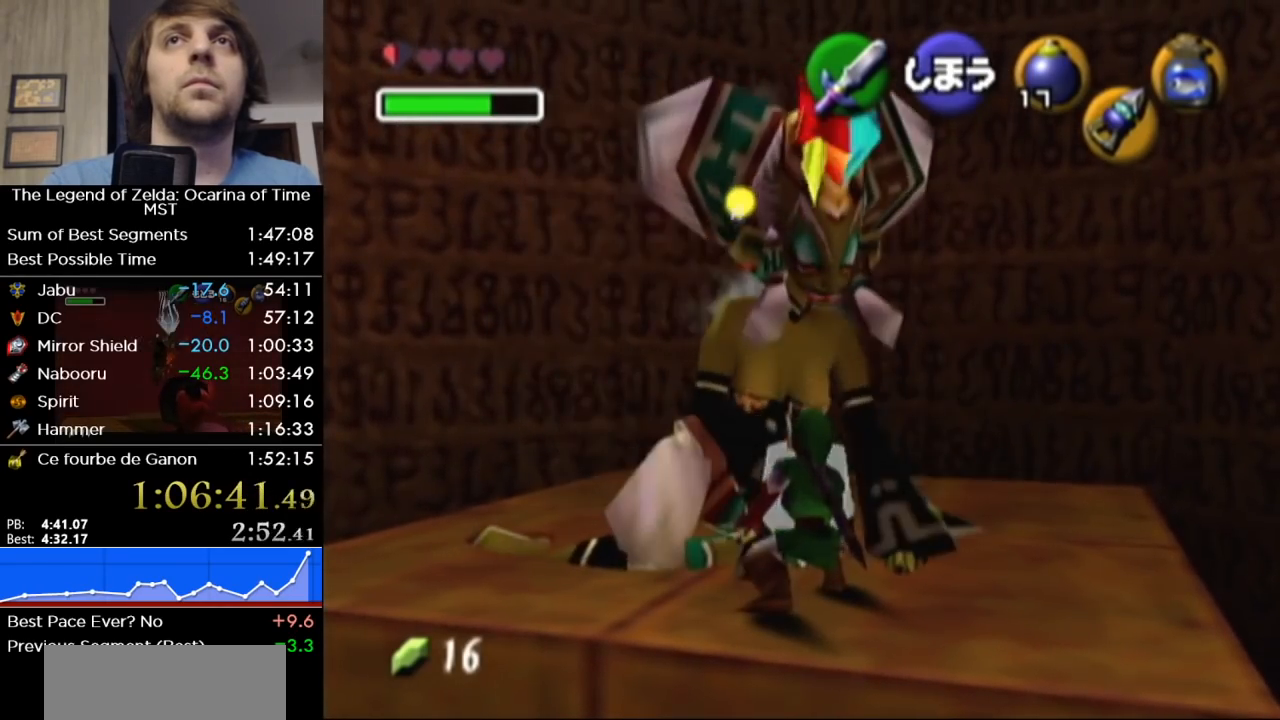
{"buttons": ["R1"], "left_stick": "center", "right_stick": "center", "events": [[17, "B", "down"], [150, "B", "up"]]}
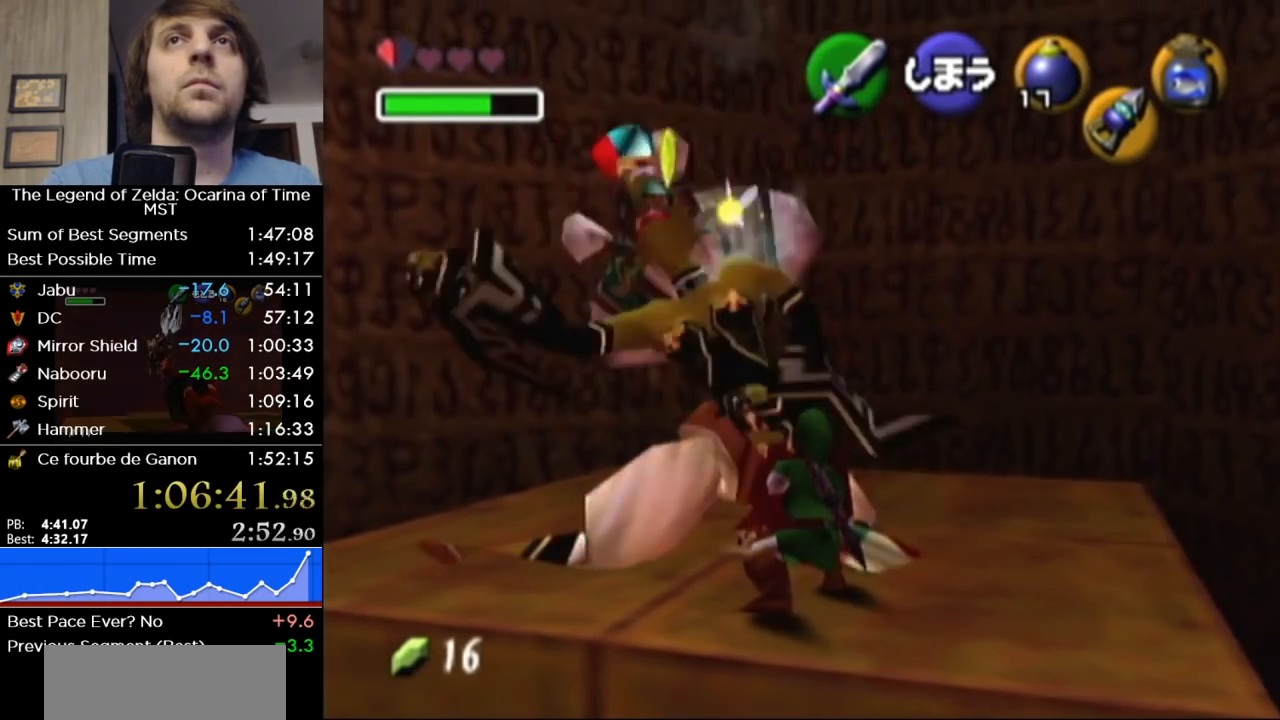
{"buttons": ["R1"], "left_stick": "center", "right_stick": "center", "events": []}
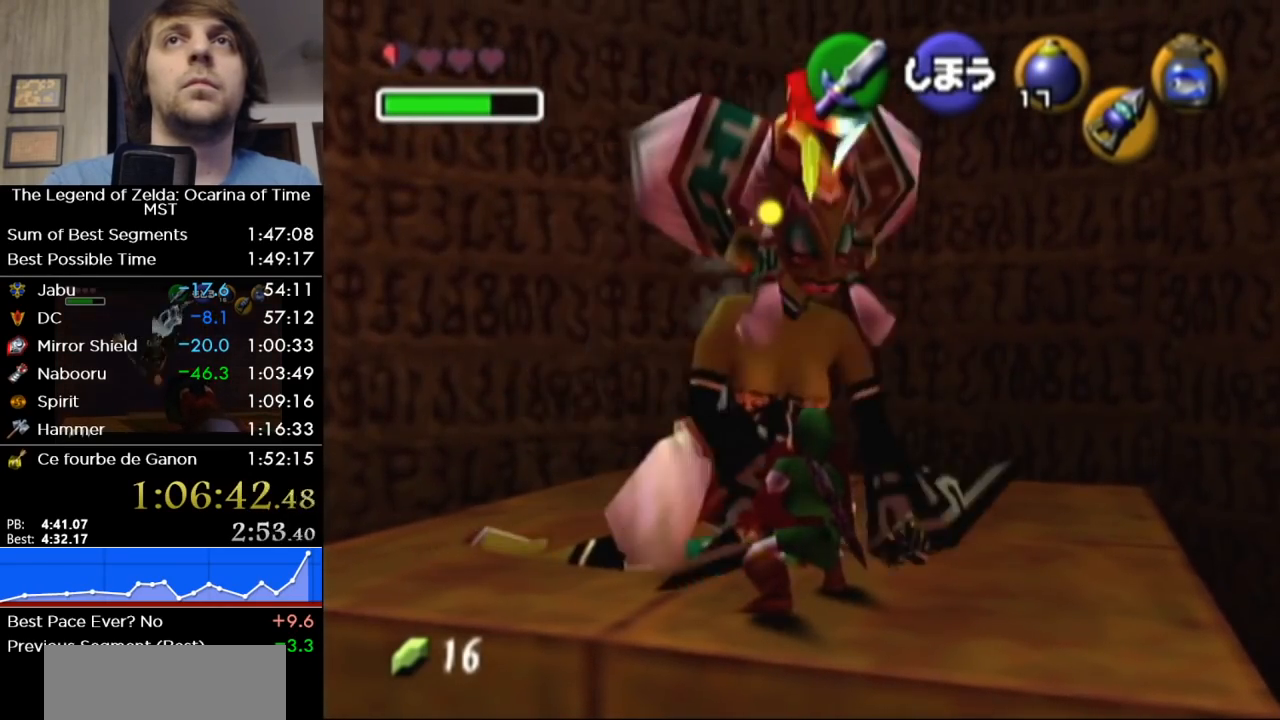
{"buttons": ["R1"], "left_stick": "center", "right_stick": "center", "events": [[50, "B", "down"], [167, "B", "up"]]}
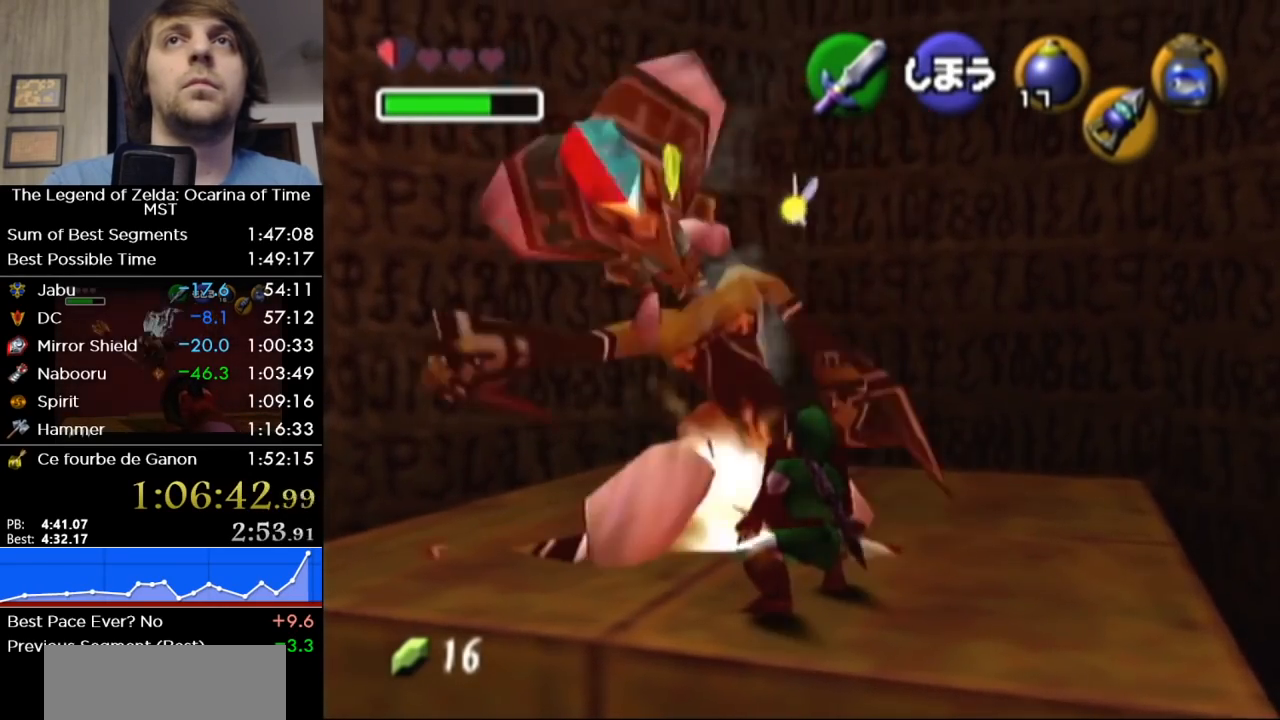
{"buttons": ["R1"], "left_stick": "center", "right_stick": "center", "events": []}
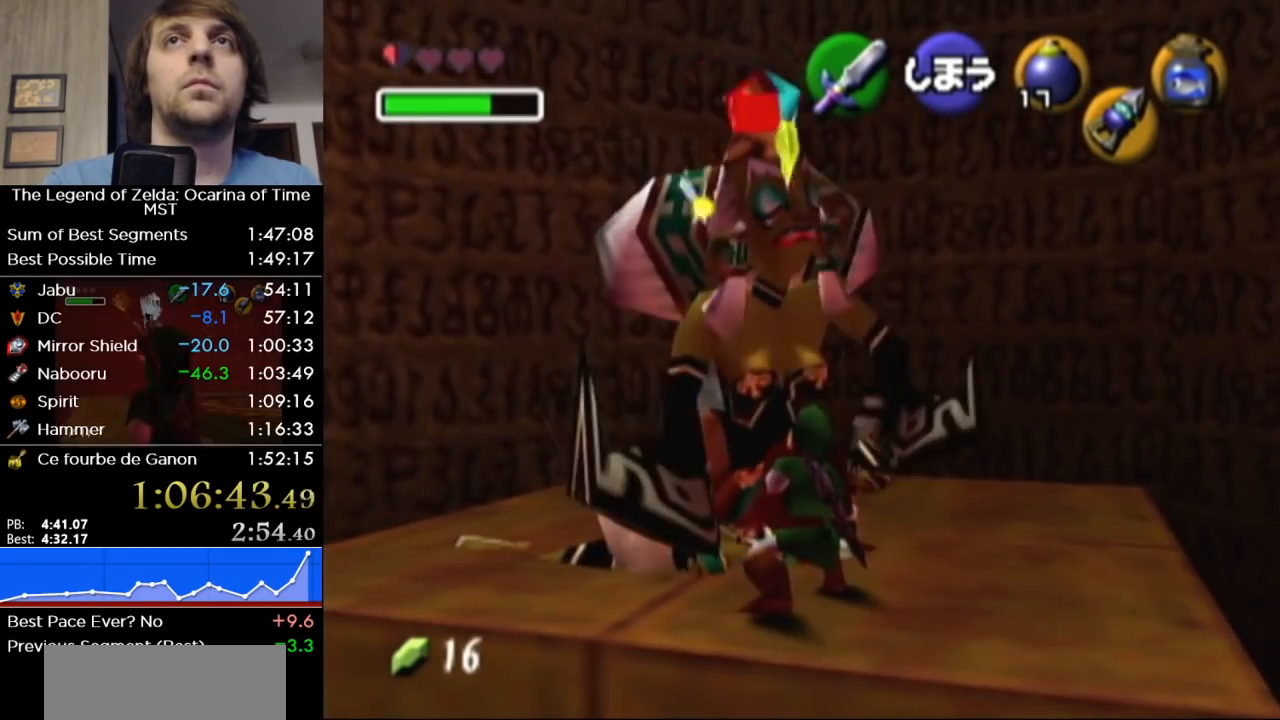
{"buttons": ["R1"], "left_stick": "center", "right_stick": "center", "events": [[117, "B", "down"], [267, "B", "up"]]}
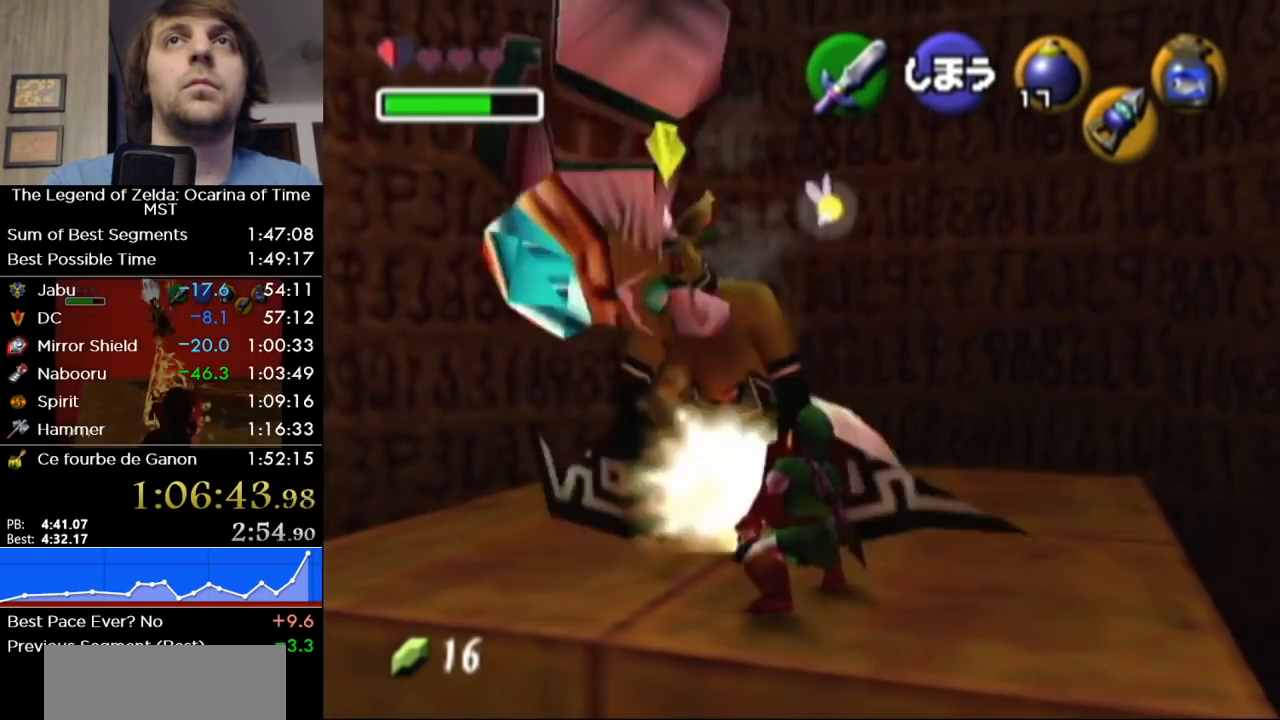
{"buttons": ["R1"], "left_stick": "center", "right_stick": "center", "events": []}
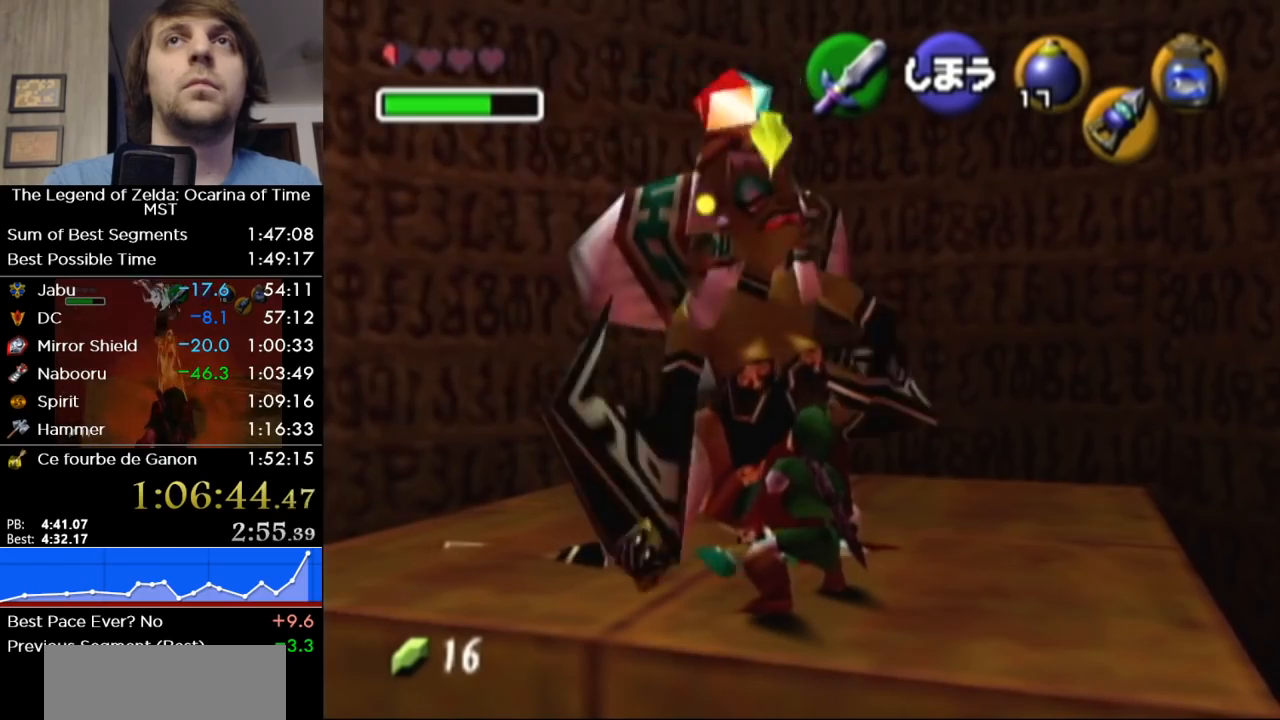
{"buttons": ["R1"], "left_stick": "center", "right_stick": "center", "events": [[183, "B", "down"], [333, "B", "up"]]}
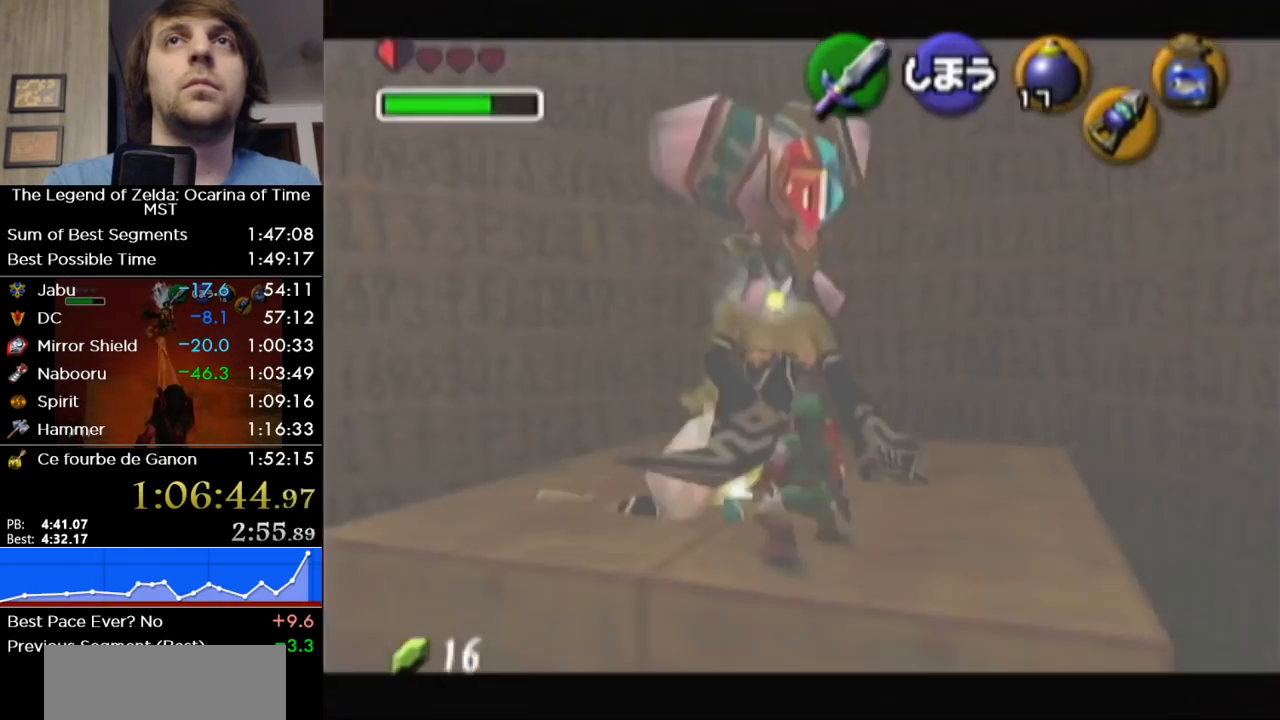
{"buttons": [], "left_stick": "center", "right_stick": "center", "events": [[483, "R1", "up"]]}